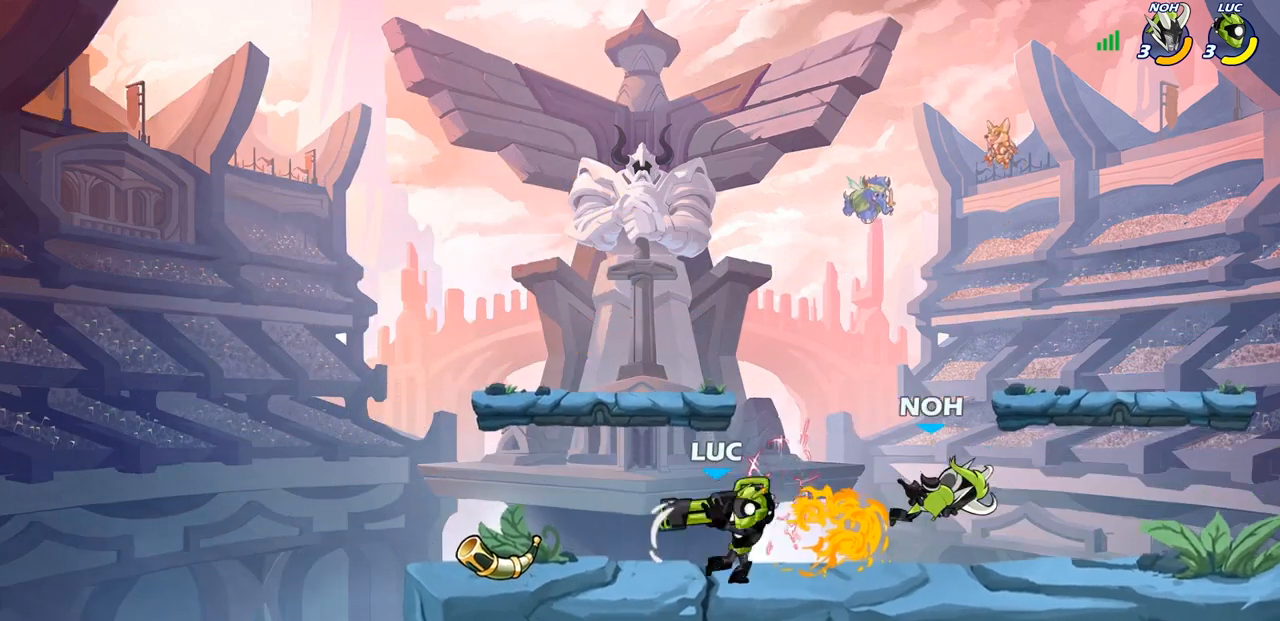
Gameplay with a controller (PlayStation layout); each line is a JSON object with the inputs held at the frame after it. "events" lists button and stick changes between this image and that frame as [ms after this image, input, new state], when the widget could be followed in between.
{"buttons": ["R2"], "left_stick": "center", "right_stick": "center", "events": [[50, "SQUARE", "up"], [133, "SQUARE", "down"], [267, "SQUARE", "up"], [483, "R2", "down"]]}
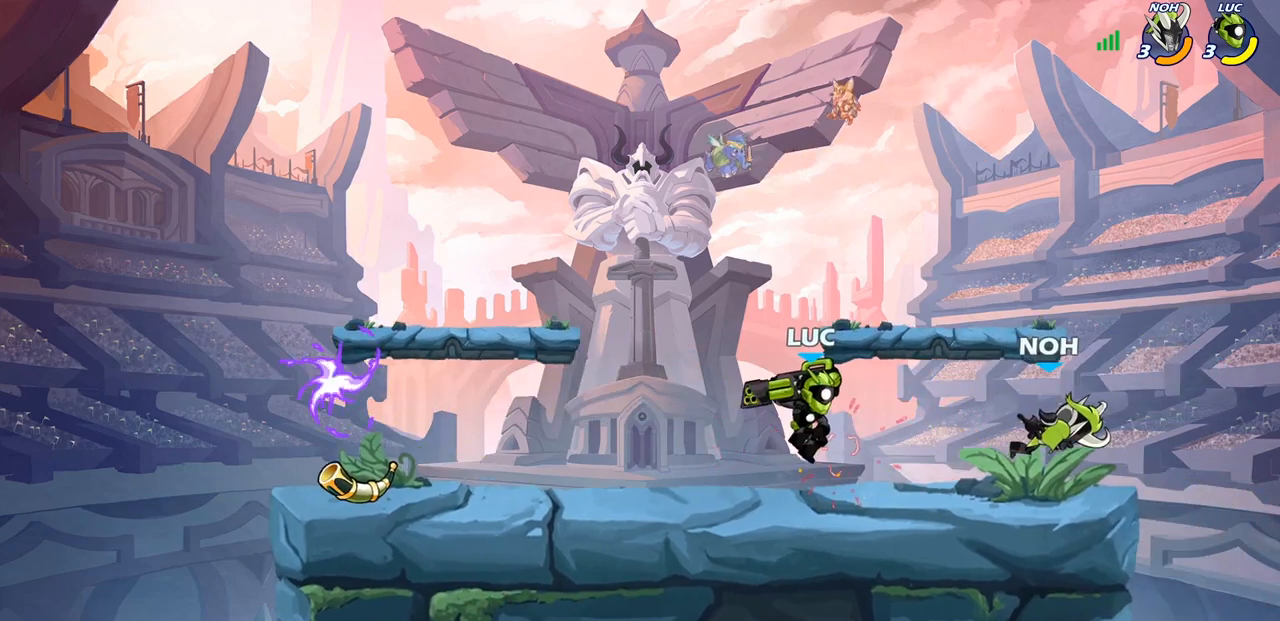
{"buttons": [], "left_stick": "center", "right_stick": "center", "events": [[33, "CIRCLE", "down"], [100, "R2", "up"], [133, "CIRCLE", "up"]]}
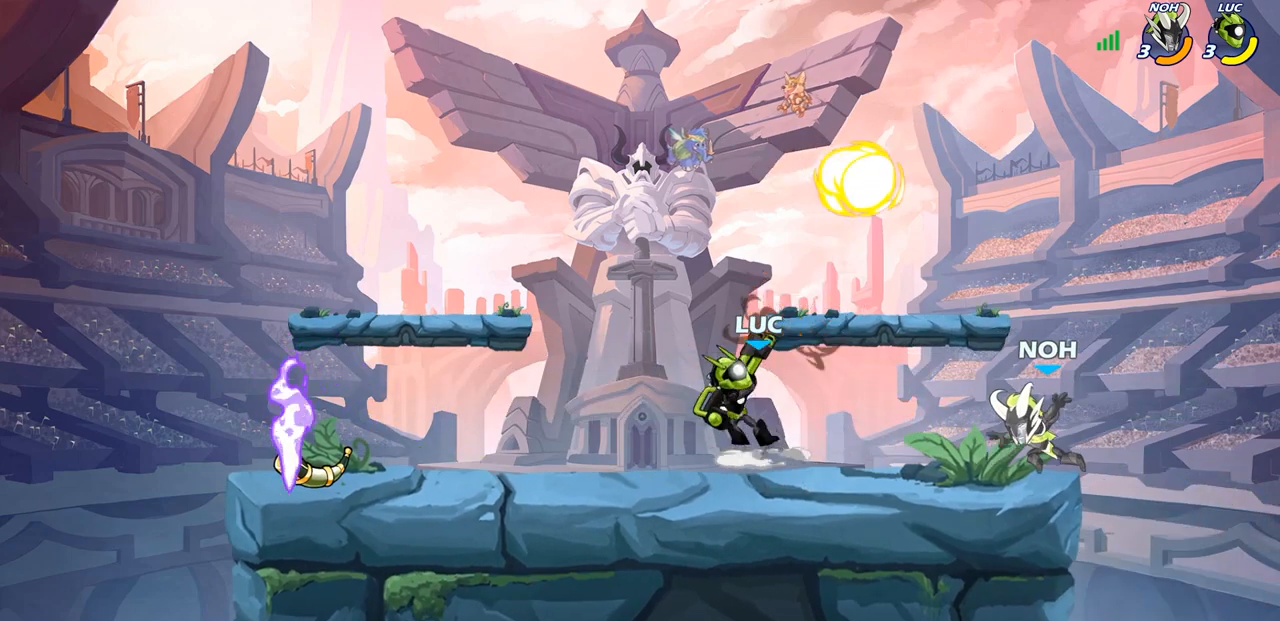
{"buttons": [], "left_stick": "center", "right_stick": "center", "events": [[350, "SQUARE", "down"], [450, "SQUARE", "up"]]}
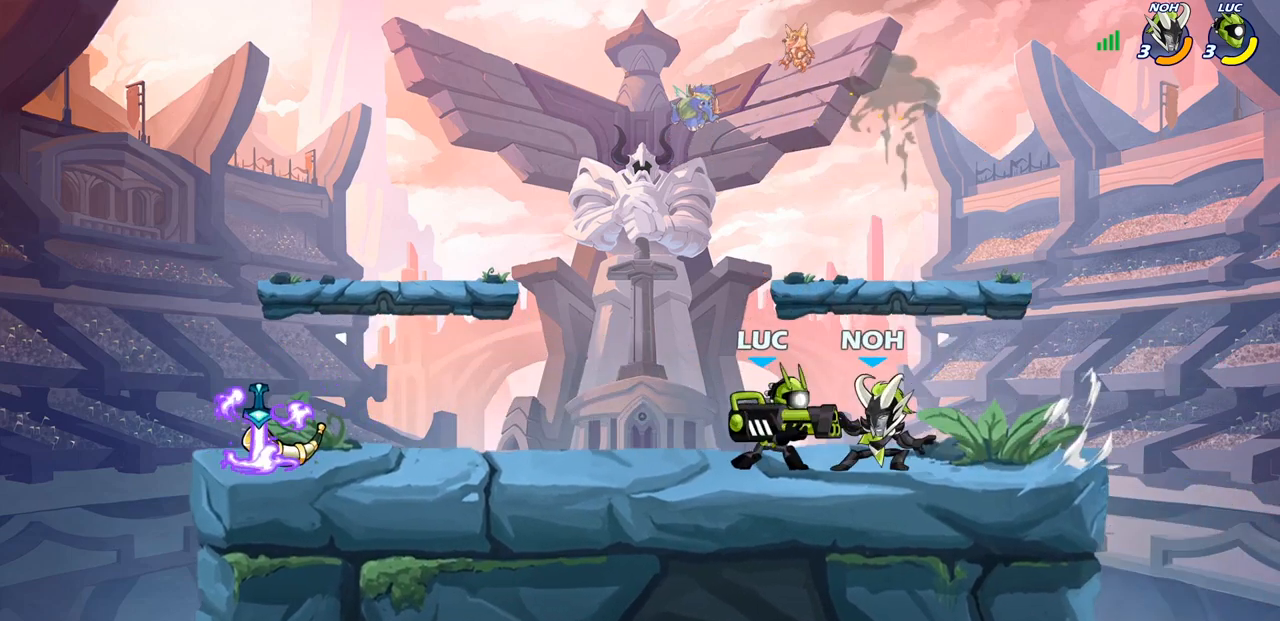
{"buttons": [], "left_stick": "right", "right_stick": "center", "events": [[17, "SQUARE", "down"], [117, "SQUARE", "up"], [183, "SQUARE", "down"], [300, "SQUARE", "up"], [450, "left_stick", "right"]]}
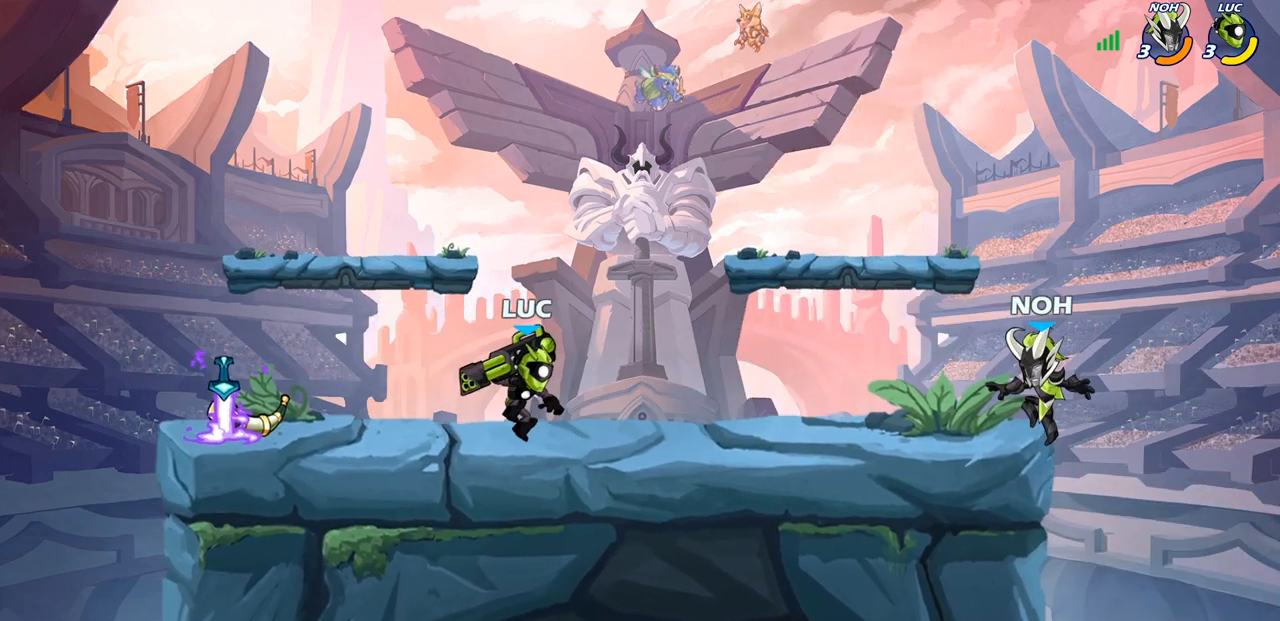
{"buttons": [], "left_stick": "center", "right_stick": "center", "events": [[117, "R2", "down"], [217, "left_stick", "center"], [283, "R2", "up"], [283, "SQUARE", "down"], [367, "SQUARE", "up"]]}
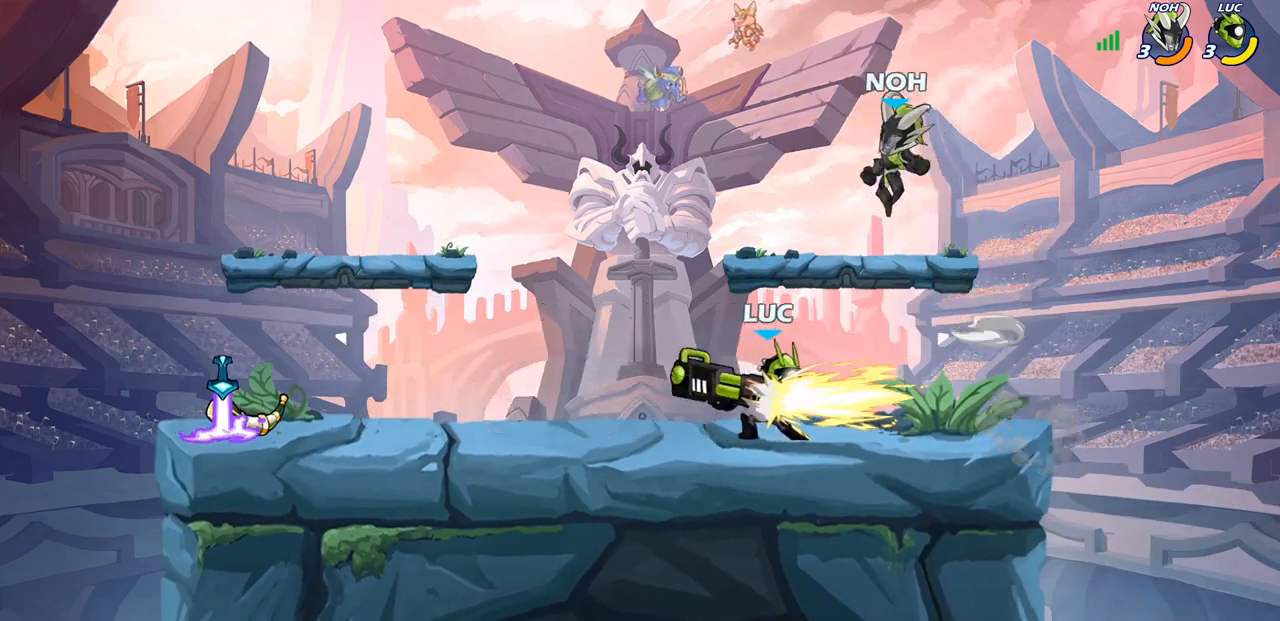
{"buttons": [], "left_stick": "right", "right_stick": "center", "events": [[283, "left_stick", "left"], [350, "SQUARE", "down"], [433, "SQUARE", "up"], [500, "left_stick", "right"]]}
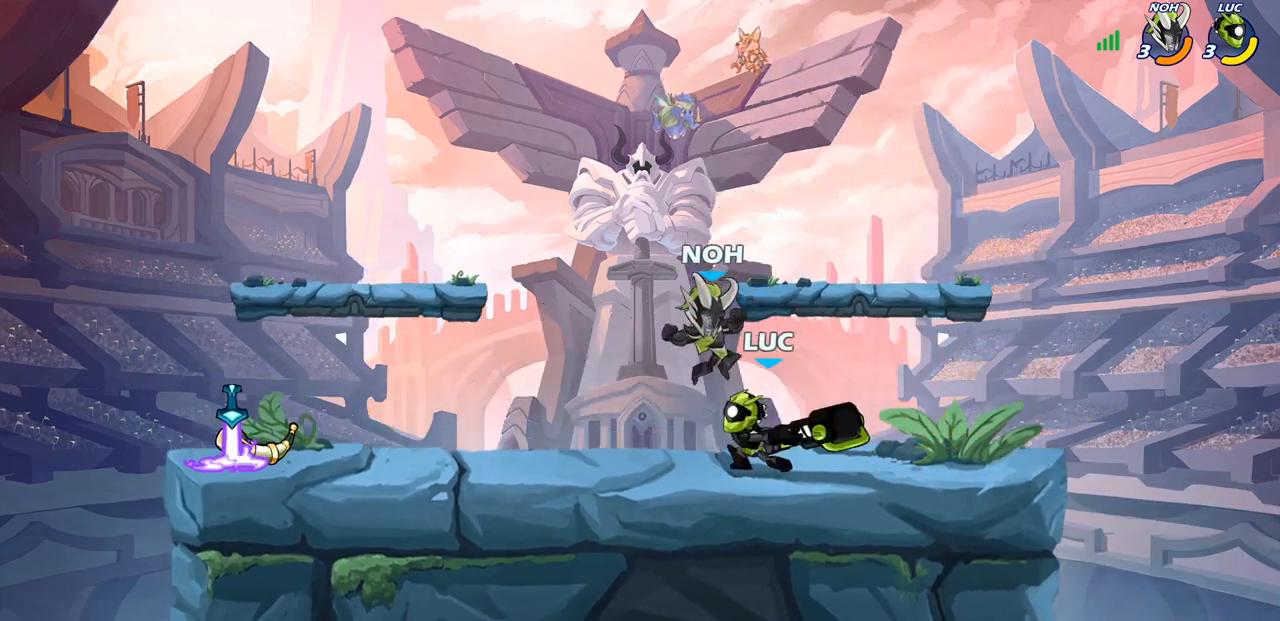
{"buttons": [], "left_stick": "left", "right_stick": "center", "events": [[17, "left_stick", "center"], [367, "left_stick", "left"], [417, "CROSS", "down"], [500, "CROSS", "up"]]}
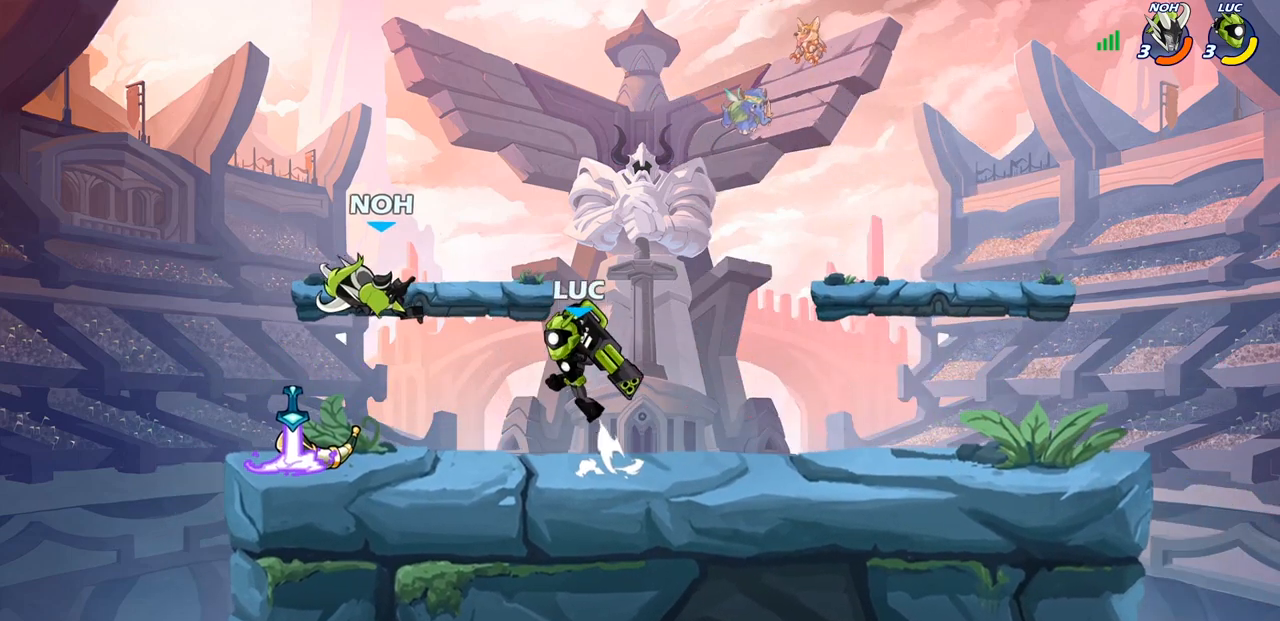
{"buttons": [], "left_stick": "center", "right_stick": "center", "events": [[50, "left_stick", "down-left"], [250, "R2", "down"], [300, "SQUARE", "down"], [417, "R2", "up"], [417, "SQUARE", "up"], [467, "left_stick", "center"]]}
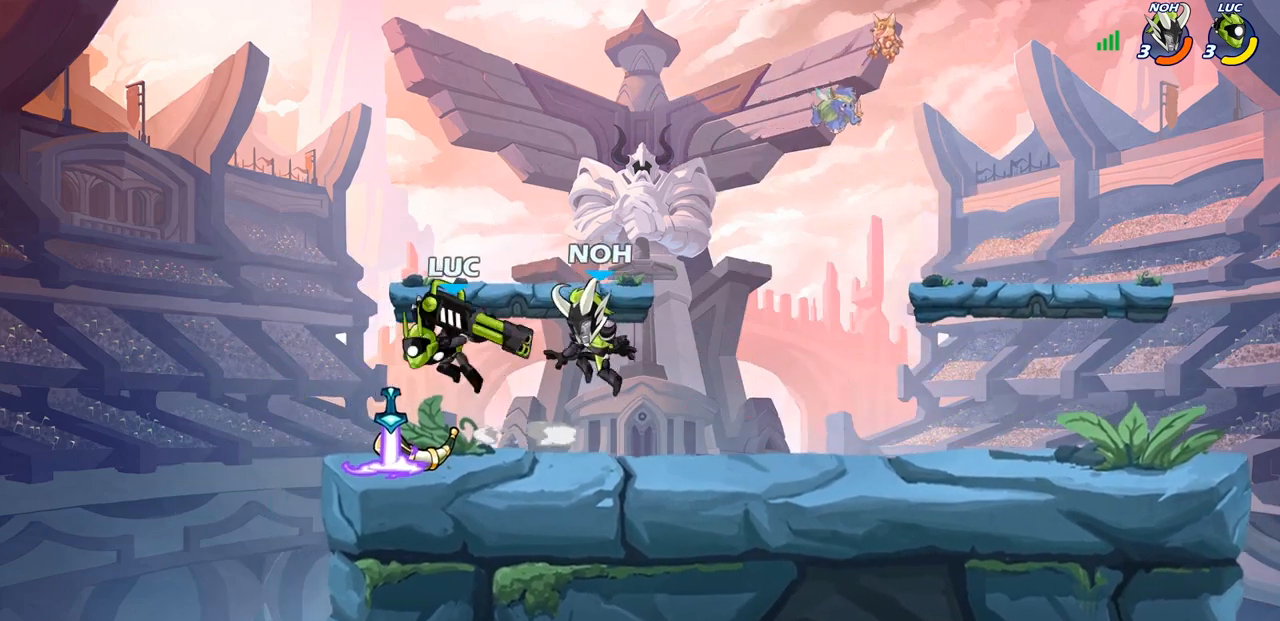
{"buttons": ["SQUARE"], "left_stick": "center", "right_stick": "center", "events": [[317, "left_stick", "right"], [483, "SQUARE", "down"], [500, "left_stick", "center"]]}
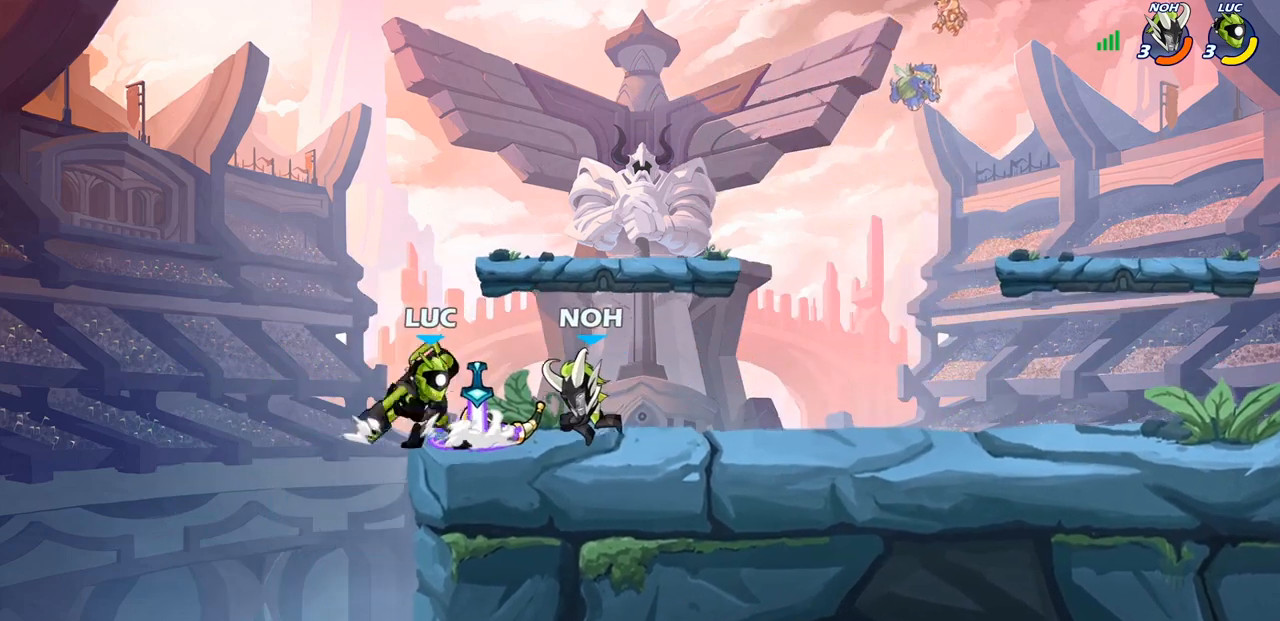
{"buttons": ["SQUARE"], "left_stick": "center", "right_stick": "center", "events": [[50, "SQUARE", "up"], [117, "SQUARE", "down"], [233, "SQUARE", "up"], [300, "SQUARE", "down"], [400, "SQUARE", "up"], [483, "SQUARE", "down"]]}
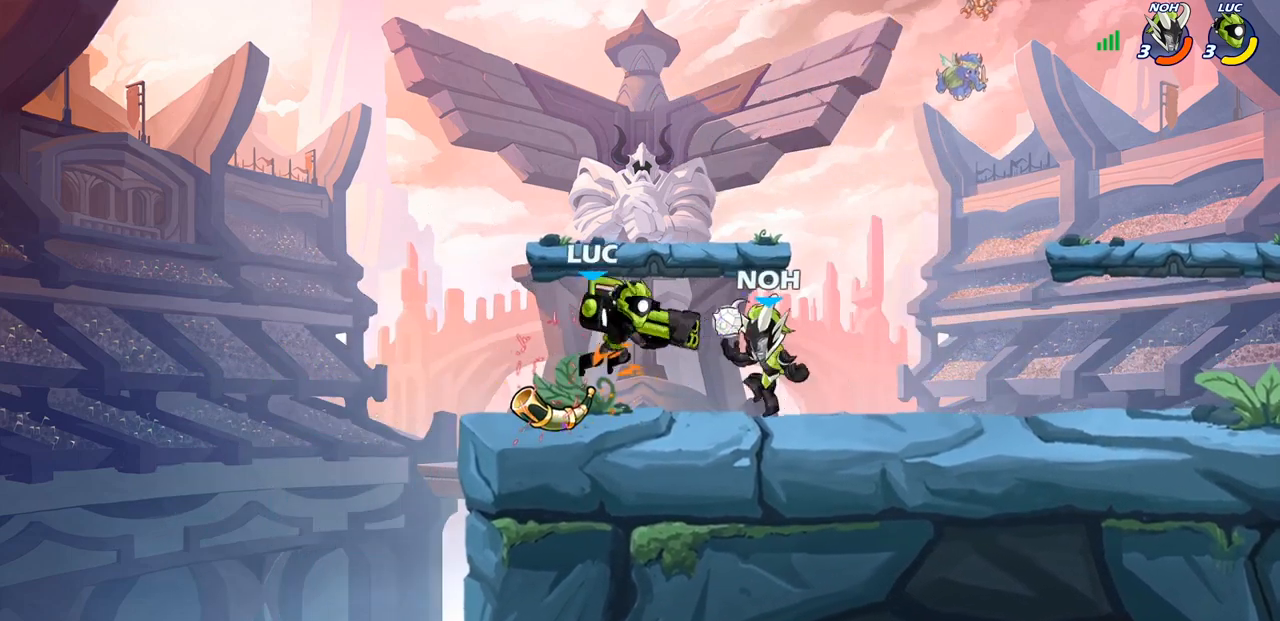
{"buttons": [], "left_stick": "center", "right_stick": "center", "events": [[100, "SQUARE", "up"], [167, "left_stick", "right"], [267, "R2", "down"], [300, "R2", "up"], [383, "R1", "down"], [417, "left_stick", "center"], [433, "R1", "up"]]}
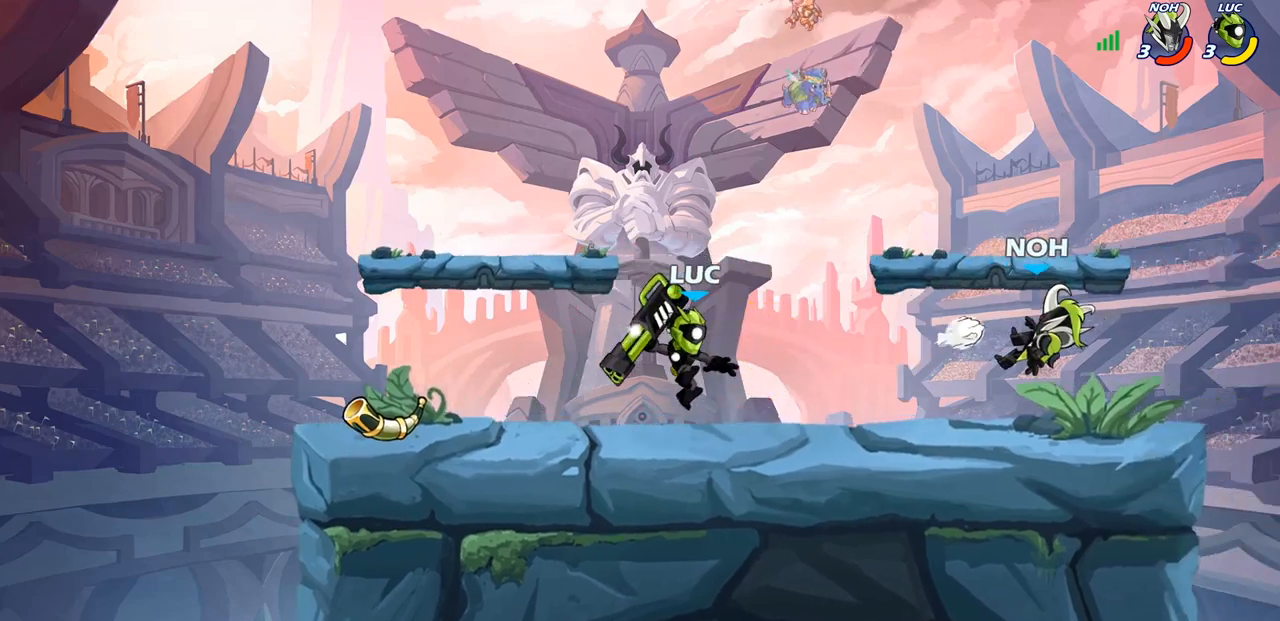
{"buttons": [], "left_stick": "right", "right_stick": "center", "events": [[267, "left_stick", "right"], [350, "R2", "down"], [500, "R2", "up"]]}
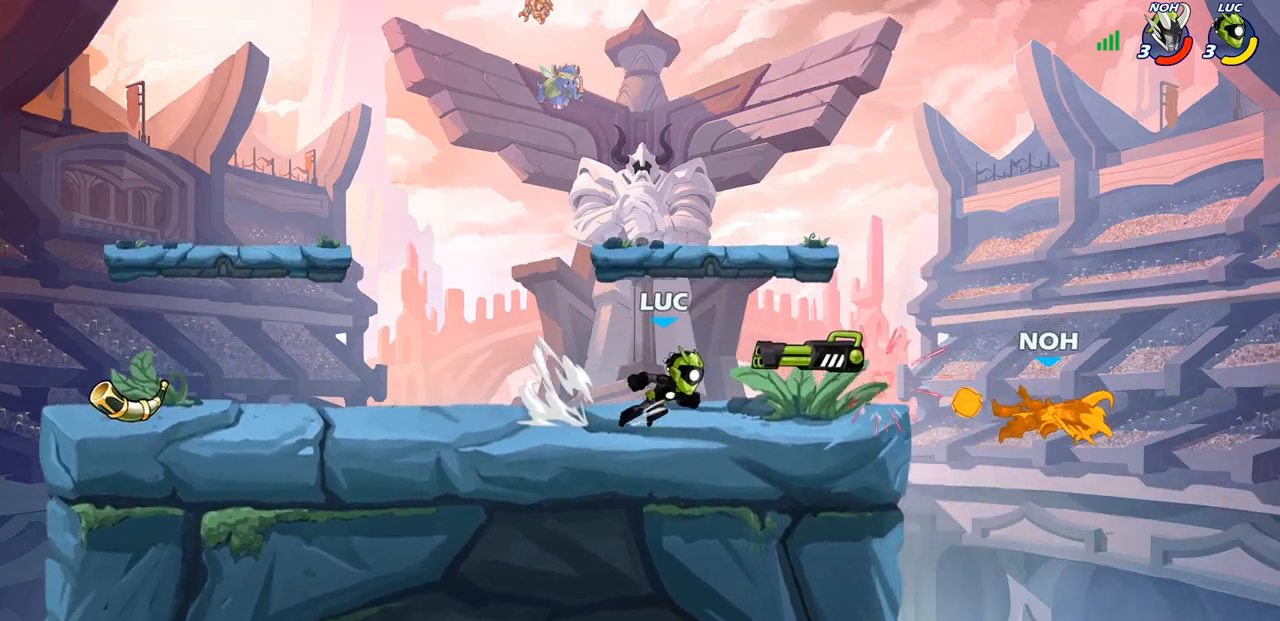
{"buttons": ["CIRCLE"], "left_stick": "down", "right_stick": "center", "events": [[167, "left_stick", "center"], [233, "R1", "down"], [333, "R1", "up"], [417, "left_stick", "down"], [500, "CIRCLE", "down"]]}
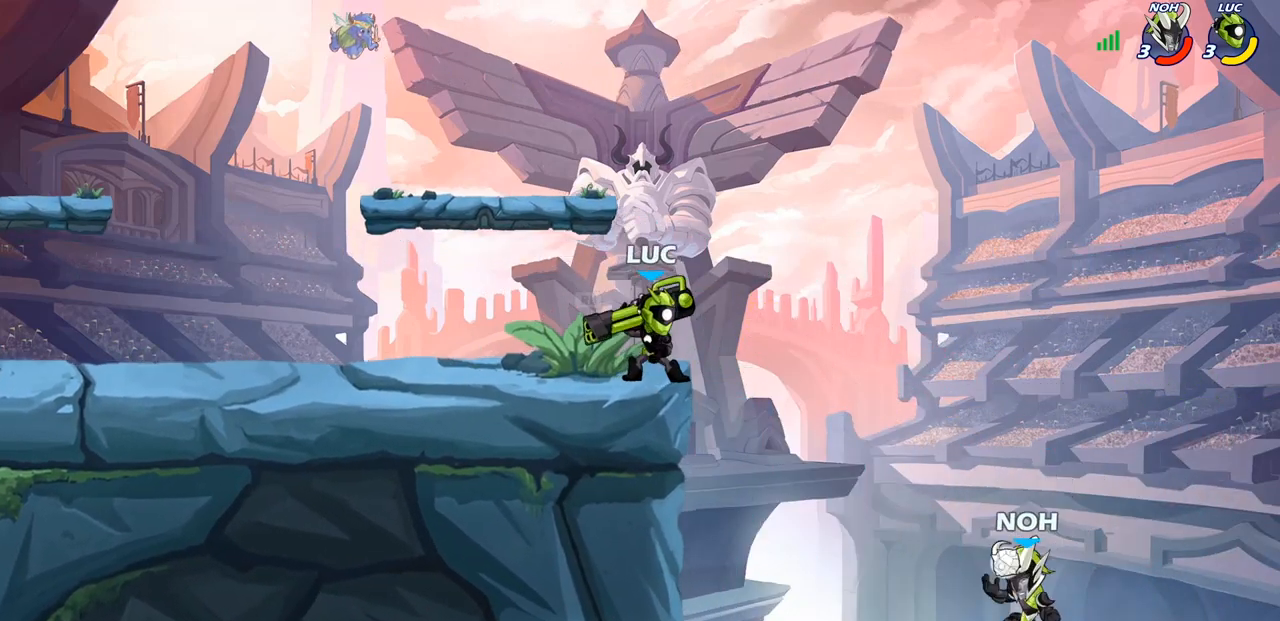
{"buttons": [], "left_stick": "center", "right_stick": "center", "events": [[250, "CIRCLE", "up"], [333, "left_stick", "center"]]}
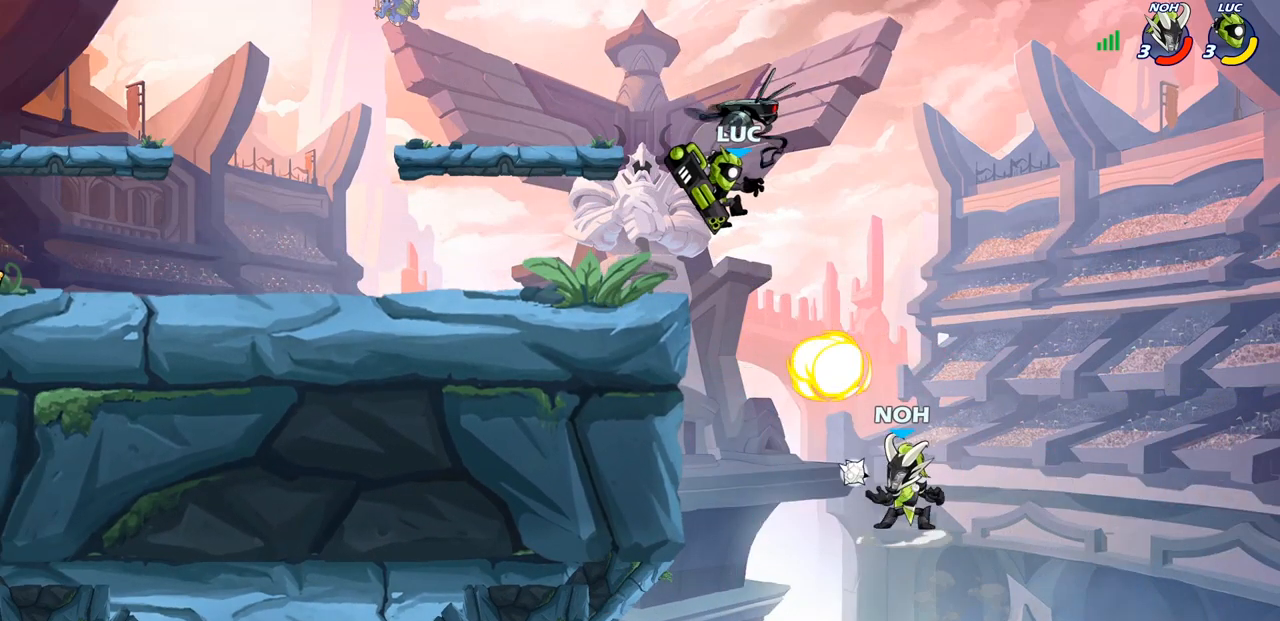
{"buttons": ["CROSS"], "left_stick": "up-right", "right_stick": "center", "events": [[183, "left_stick", "left"], [300, "CROSS", "down"], [333, "left_stick", "up-left"], [467, "left_stick", "up-right"]]}
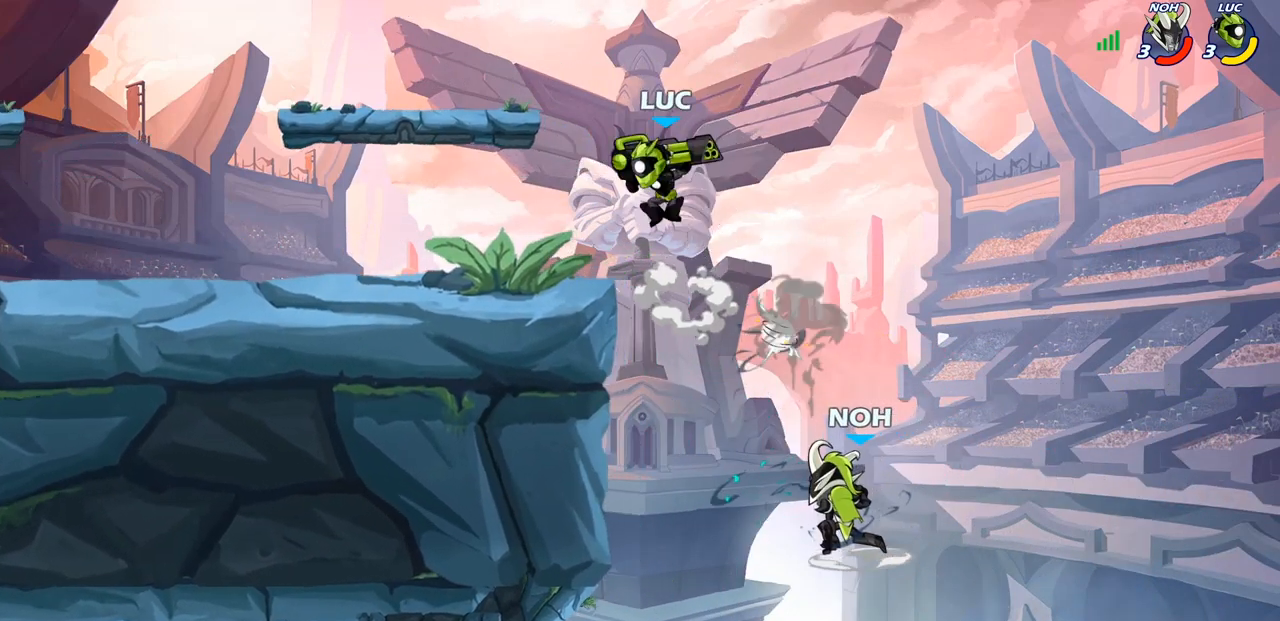
{"buttons": ["CIRCLE"], "left_stick": "down", "right_stick": "center", "events": [[17, "CROSS", "up"], [150, "left_stick", "center"], [433, "left_stick", "down"], [467, "CIRCLE", "down"]]}
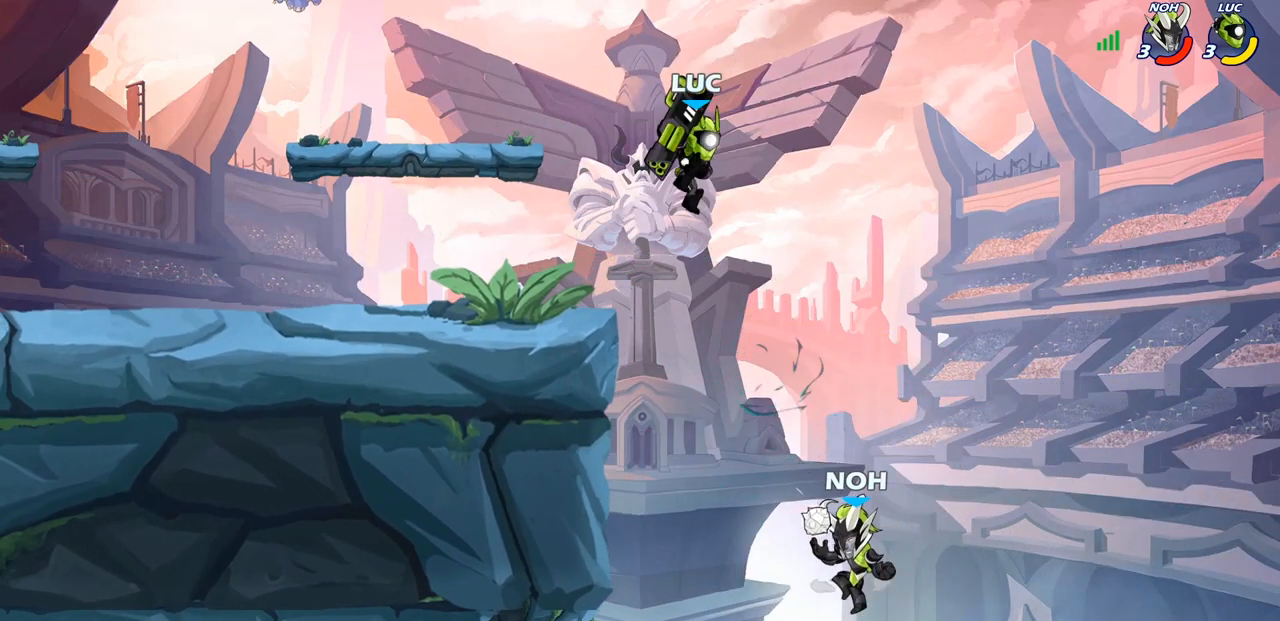
{"buttons": ["CIRCLE"], "left_stick": "down", "right_stick": "center", "events": []}
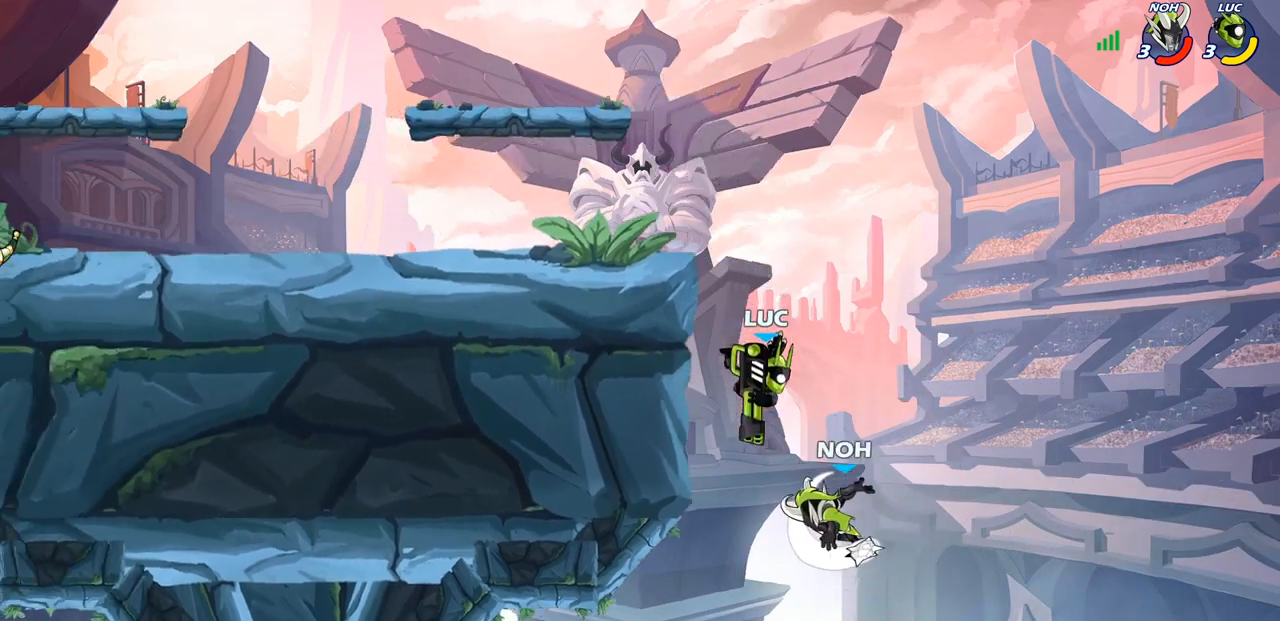
{"buttons": [], "left_stick": "center", "right_stick": "center", "events": [[117, "CIRCLE", "up"], [117, "left_stick", "center"]]}
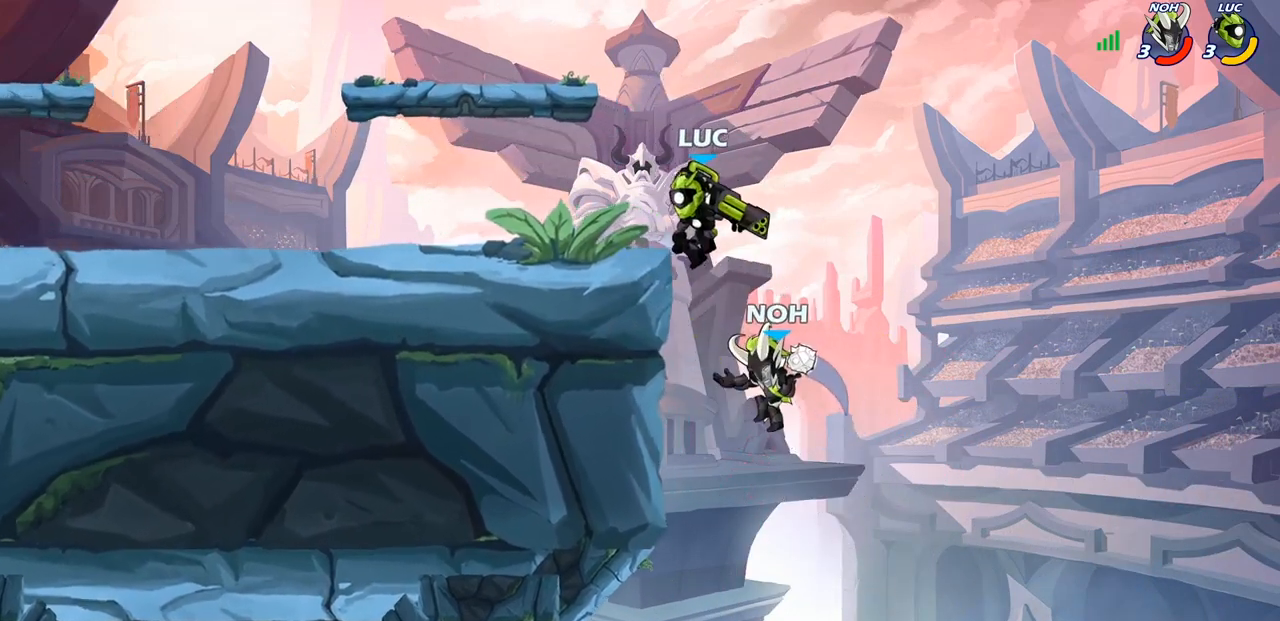
{"buttons": [], "left_stick": "center", "right_stick": "center", "events": [[17, "left_stick", "down-left"], [67, "CIRCLE", "down"], [333, "CIRCLE", "up"], [350, "left_stick", "center"]]}
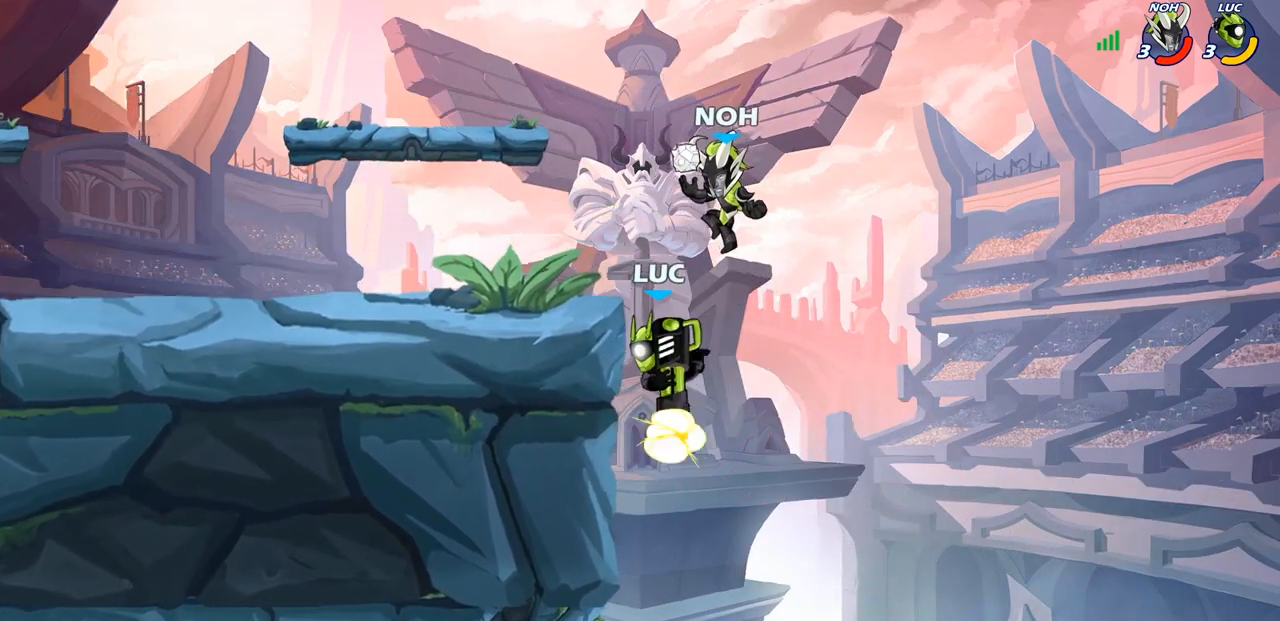
{"buttons": [], "left_stick": "up-right", "right_stick": "center", "events": [[167, "left_stick", "left"], [433, "left_stick", "up-right"]]}
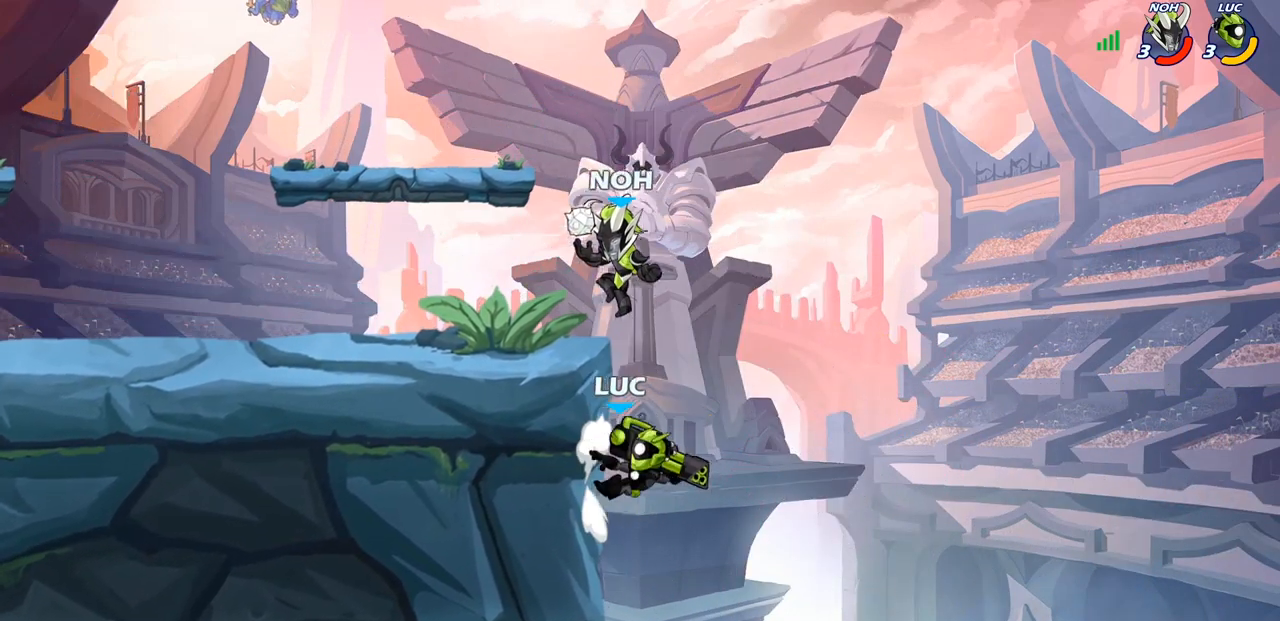
{"buttons": [], "left_stick": "center", "right_stick": "center", "events": [[67, "left_stick", "up-left"], [83, "CROSS", "down"], [150, "CROSS", "up"], [183, "R2", "down"], [183, "left_stick", "center"], [217, "CIRCLE", "down"], [317, "CIRCLE", "up"], [317, "R2", "up"]]}
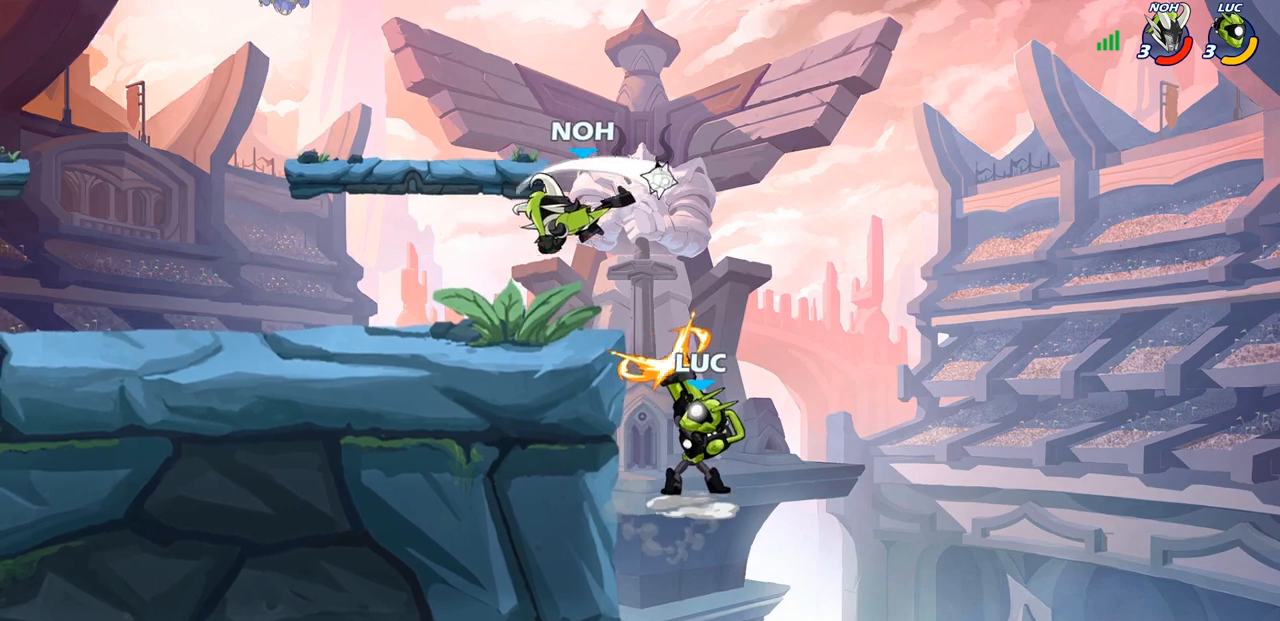
{"buttons": ["CROSS"], "left_stick": "up-left", "right_stick": "center", "events": [[450, "CROSS", "down"], [450, "left_stick", "up-left"]]}
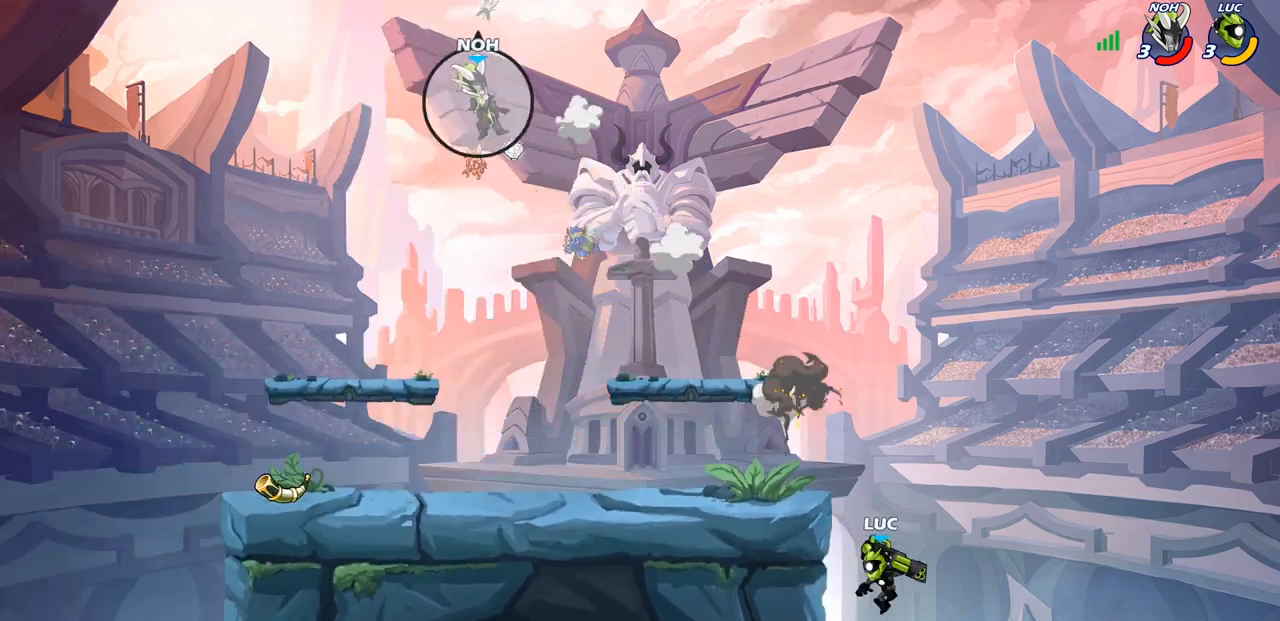
{"buttons": [], "left_stick": "down-left", "right_stick": "center", "events": [[117, "CROSS", "up"], [167, "CROSS", "down"], [350, "CROSS", "up"], [400, "left_stick", "left"], [500, "left_stick", "down-left"]]}
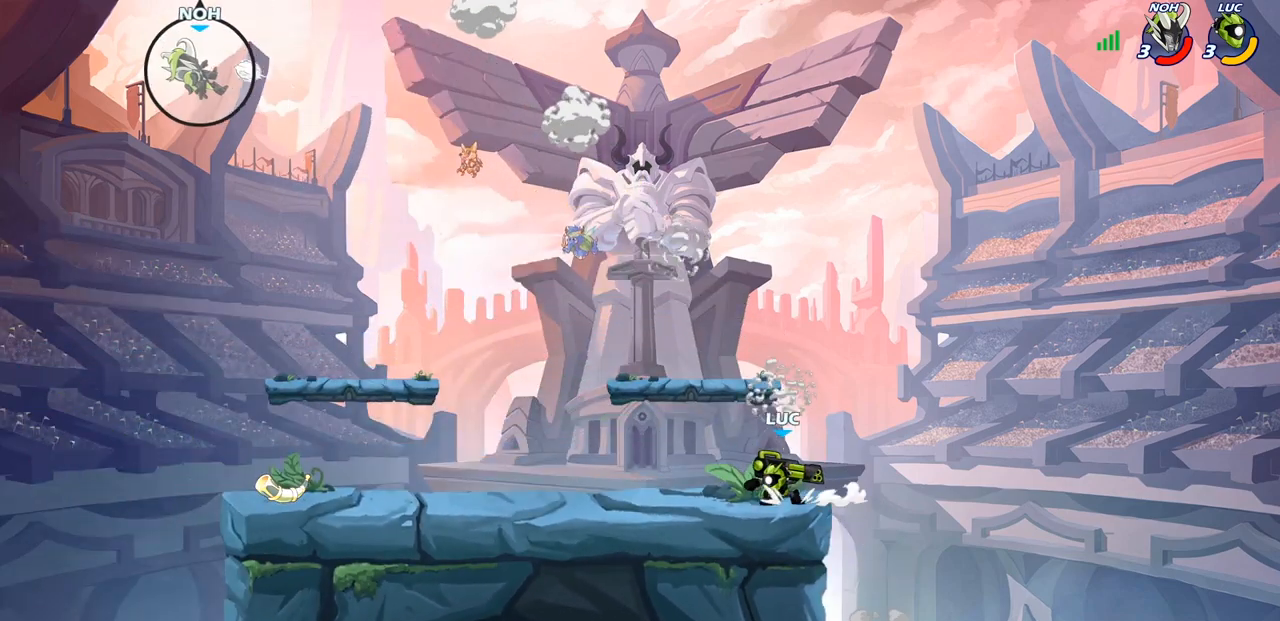
{"buttons": [], "left_stick": "down-left", "right_stick": "center", "events": [[167, "R2", "down"], [183, "CROSS", "down"], [217, "left_stick", "up-left"], [317, "CROSS", "up"], [333, "R2", "up"], [383, "left_stick", "down-left"]]}
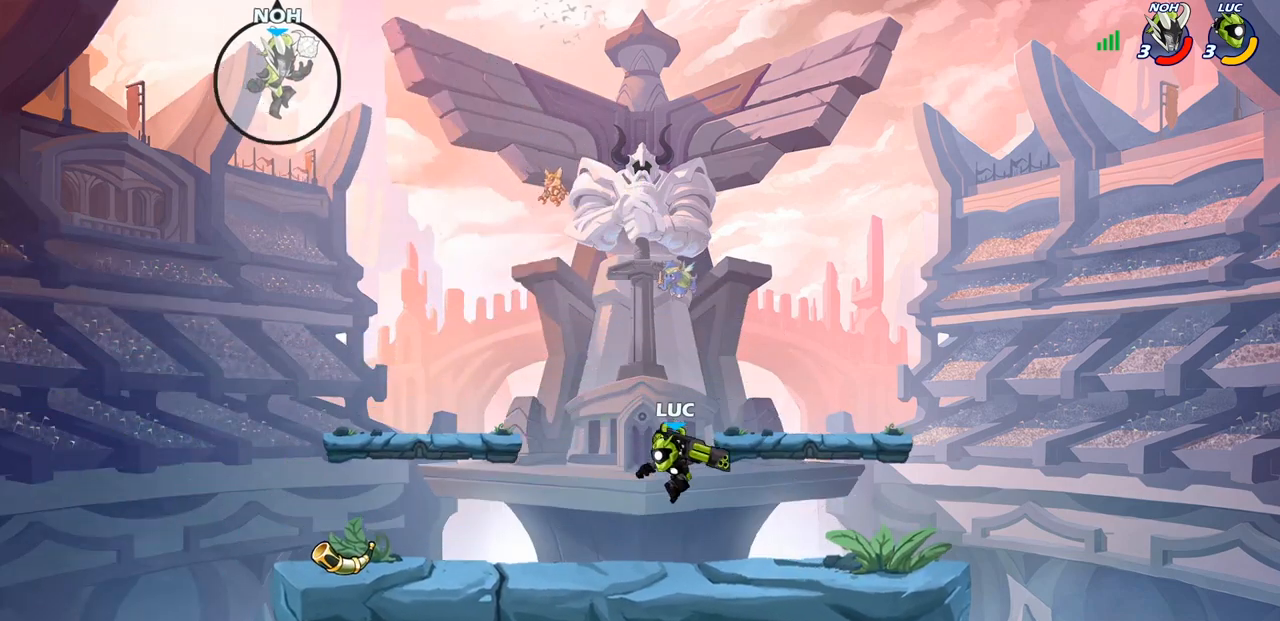
{"buttons": [], "left_stick": "left", "right_stick": "center", "events": [[117, "left_stick", "left"], [233, "R2", "down"], [433, "R2", "up"]]}
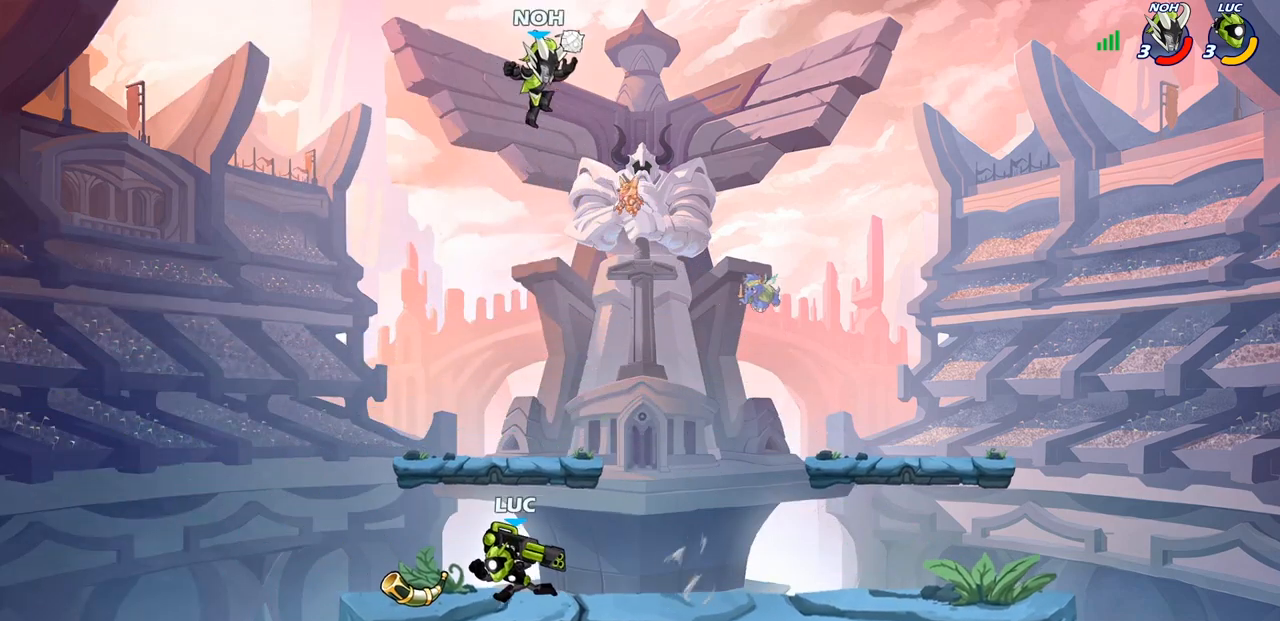
{"buttons": [], "left_stick": "center", "right_stick": "center", "events": [[33, "left_stick", "right"], [283, "CIRCLE", "down"], [283, "left_stick", "center"], [350, "CIRCLE", "up"]]}
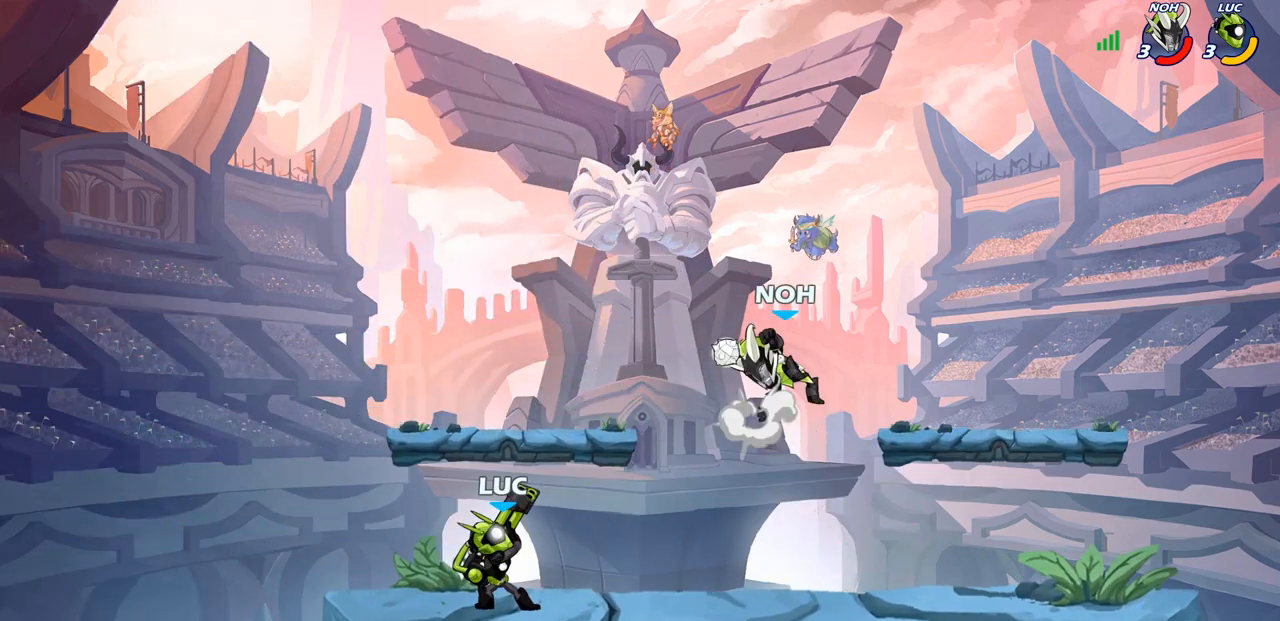
{"buttons": [], "left_stick": "center", "right_stick": "center", "events": []}
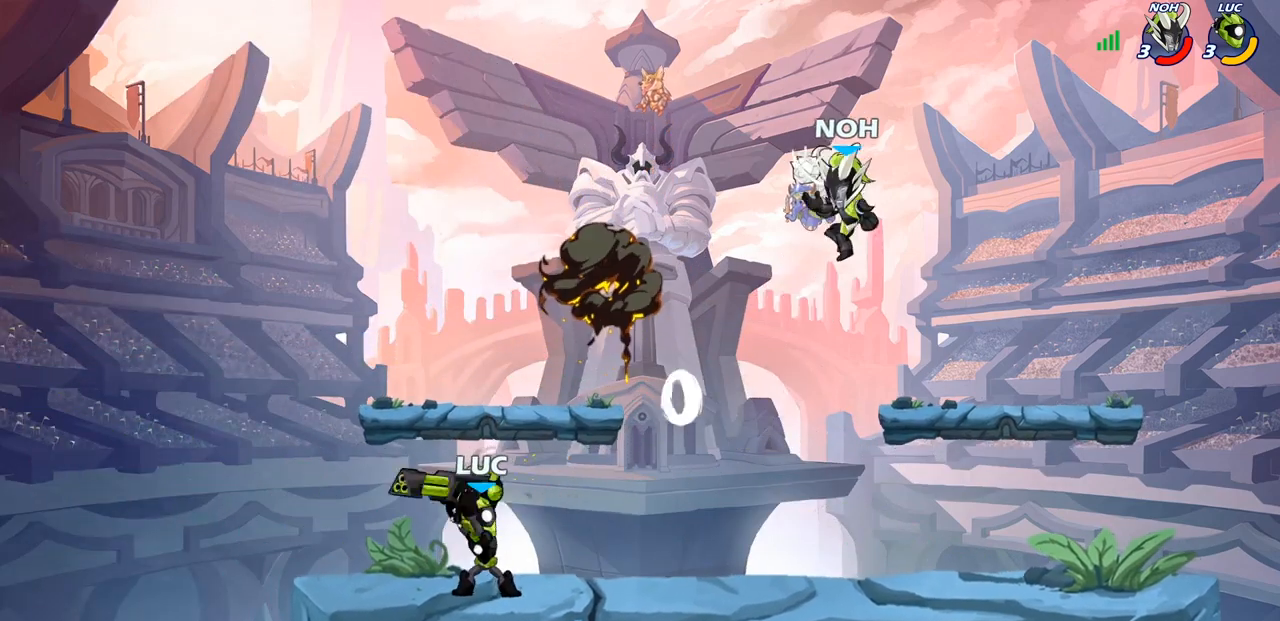
{"buttons": ["CIRCLE", "R2"], "left_stick": "down", "right_stick": "center", "events": [[17, "left_stick", "right"], [33, "CROSS", "down"], [183, "CROSS", "up"], [267, "left_stick", "down"], [350, "R2", "down"], [367, "CIRCLE", "down"]]}
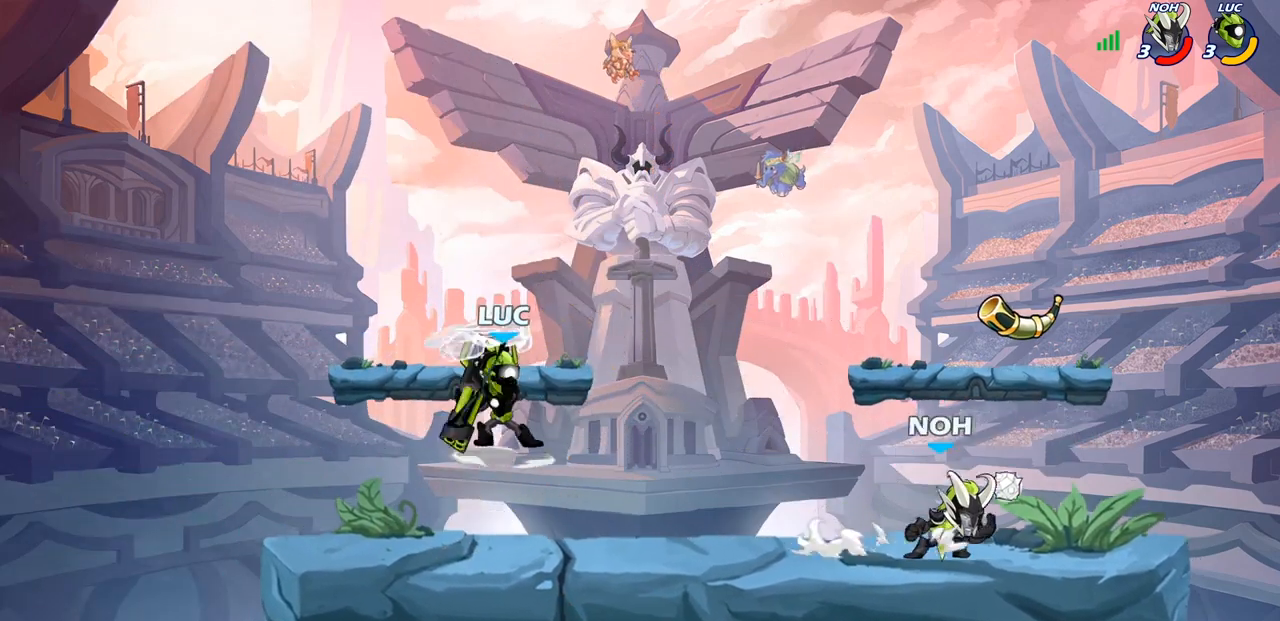
{"buttons": ["CIRCLE", "R2"], "left_stick": "down", "right_stick": "center", "events": []}
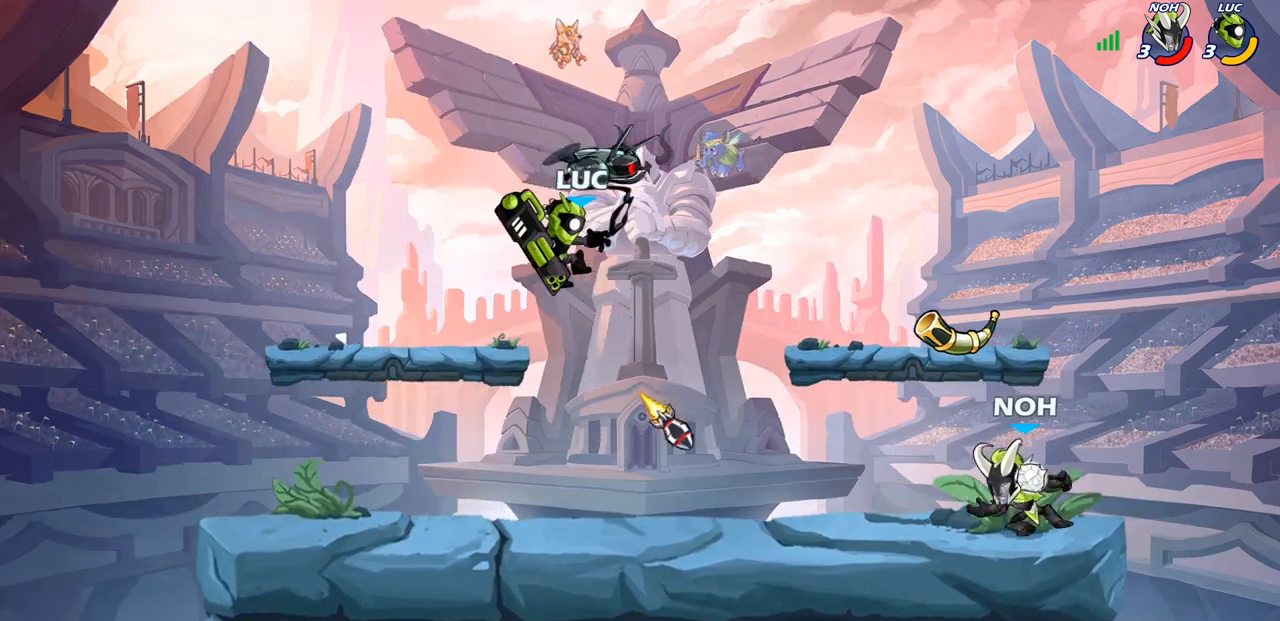
{"buttons": [], "left_stick": "up-right", "right_stick": "center", "events": [[150, "left_stick", "center"], [167, "CIRCLE", "up"], [167, "R2", "up"], [283, "left_stick", "up-left"], [317, "CROSS", "down"], [400, "left_stick", "up-right"], [500, "CROSS", "up"]]}